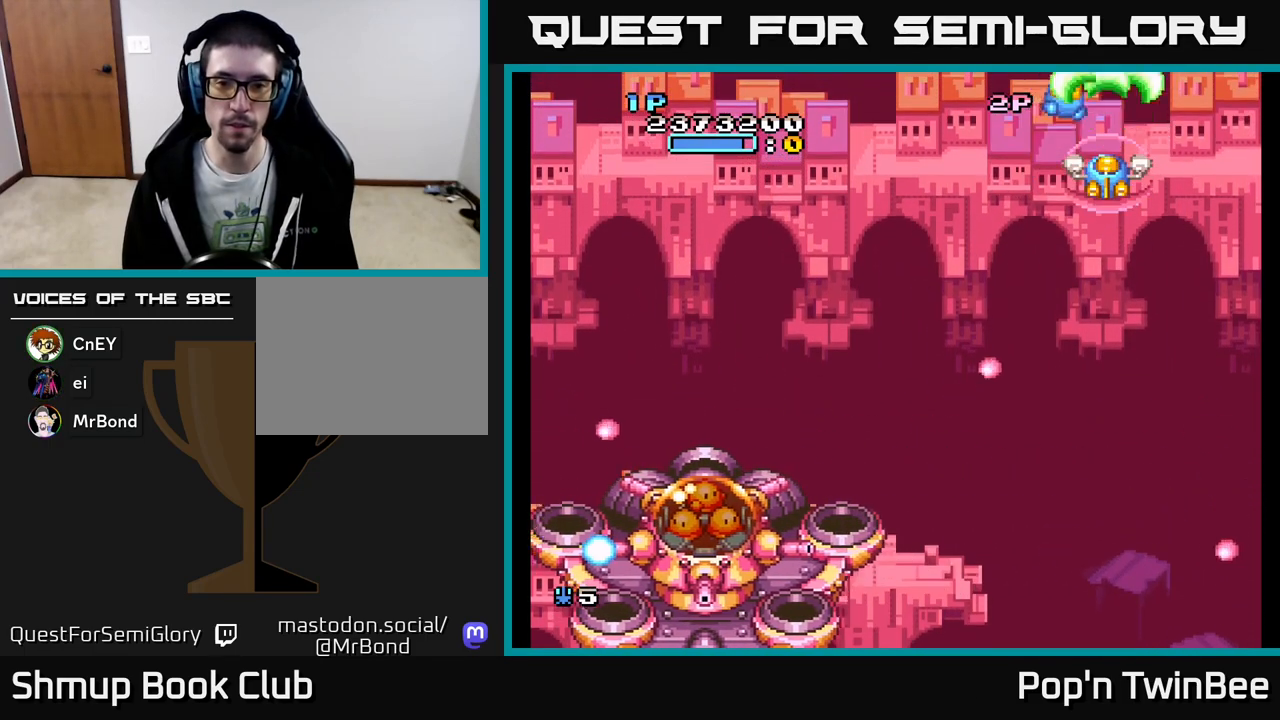
Gameplay with a controller (Xbox layout); each line is a JSON object with the inputs held at the frame after it. "events" lists button and stick changes between this image and that frame as [ms after this image, input, new state], when the widget could be followed in between. Not read: left_stick right_stick.
{"buttons": ["A", "DPAD_DOWN"], "events": [[33, "DPAD_LEFT", "down"], [250, "DPAD_LEFT", "up"], [400, "DPAD_DOWN", "down"]]}
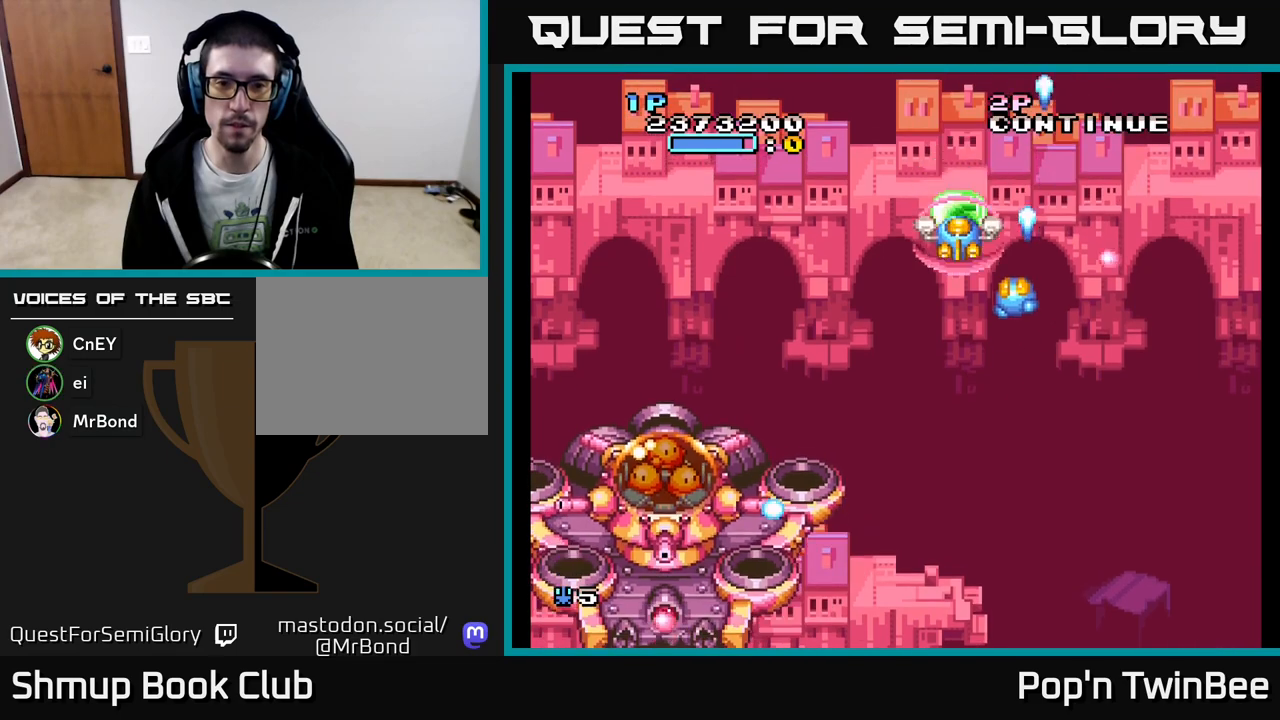
{"buttons": ["DPAD_DOWN"], "events": [[33, "DPAD_RIGHT", "down"], [83, "A", "up"], [133, "DPAD_RIGHT", "up"]]}
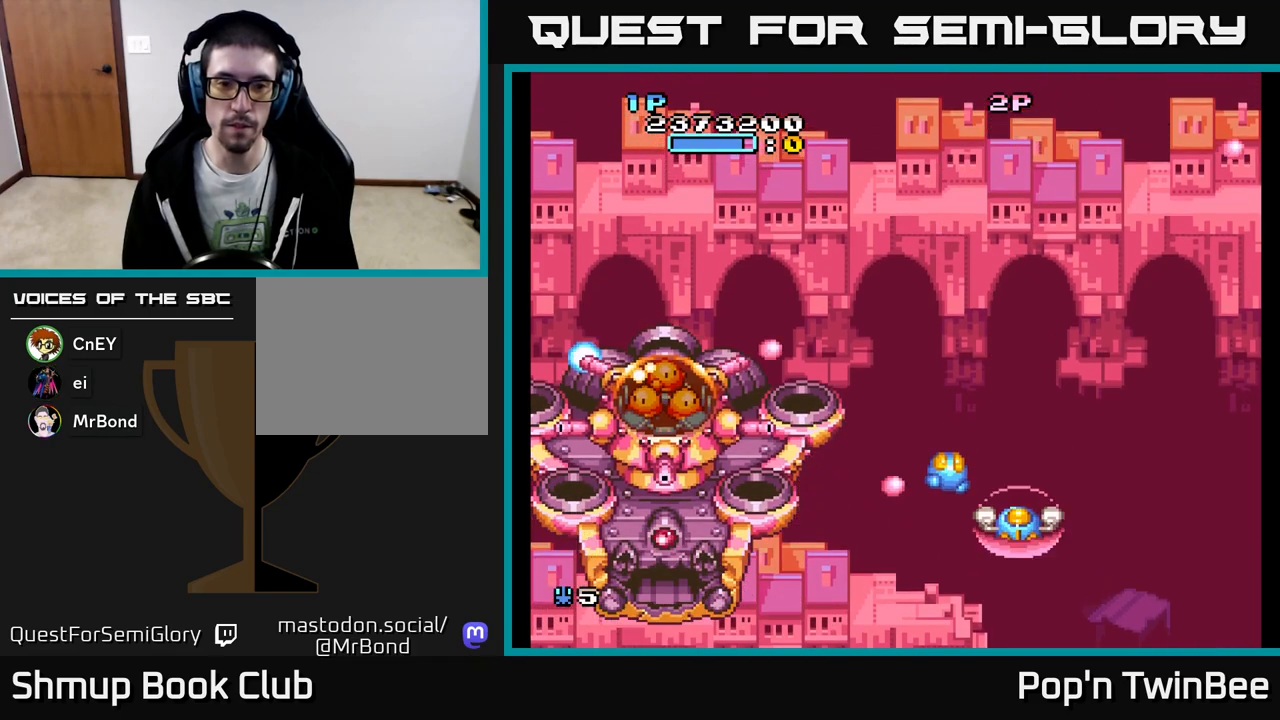
{"buttons": ["DPAD_LEFT"], "events": [[133, "DPAD_LEFT", "down"], [150, "DPAD_DOWN", "up"]]}
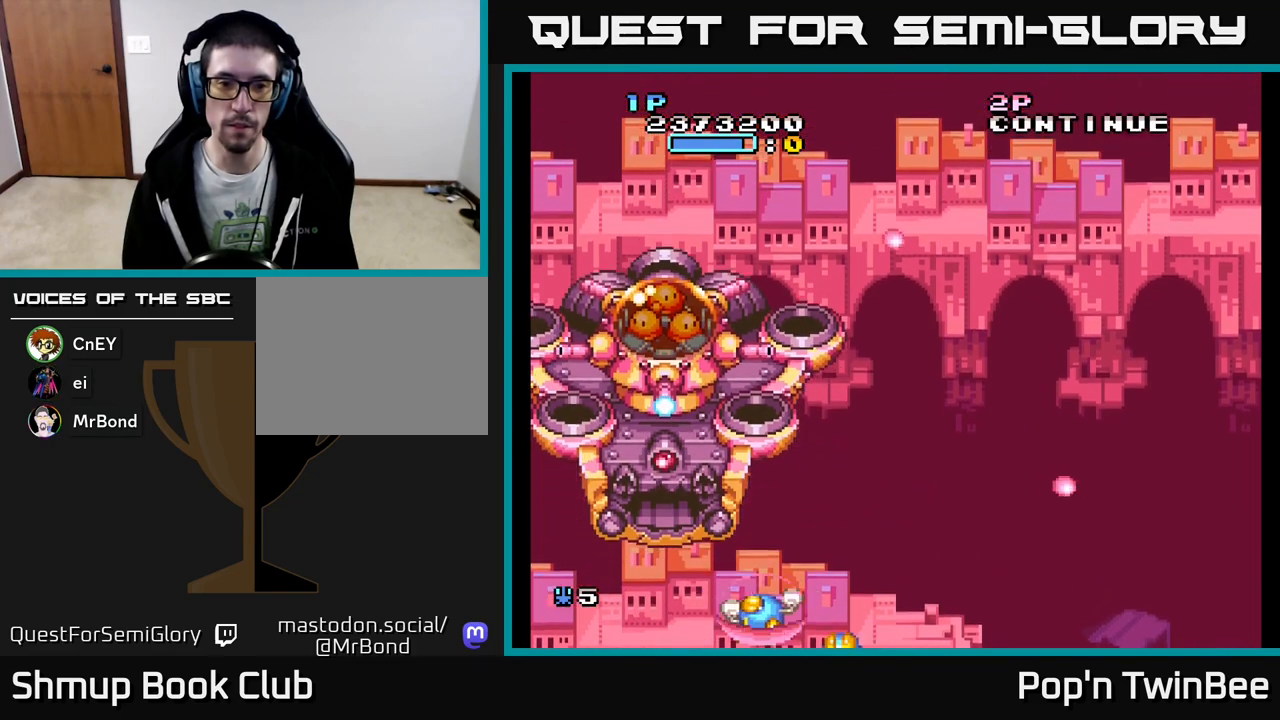
{"buttons": ["A", "DPAD_RIGHT"], "events": [[83, "A", "down"], [117, "DPAD_LEFT", "up"], [417, "DPAD_RIGHT", "down"]]}
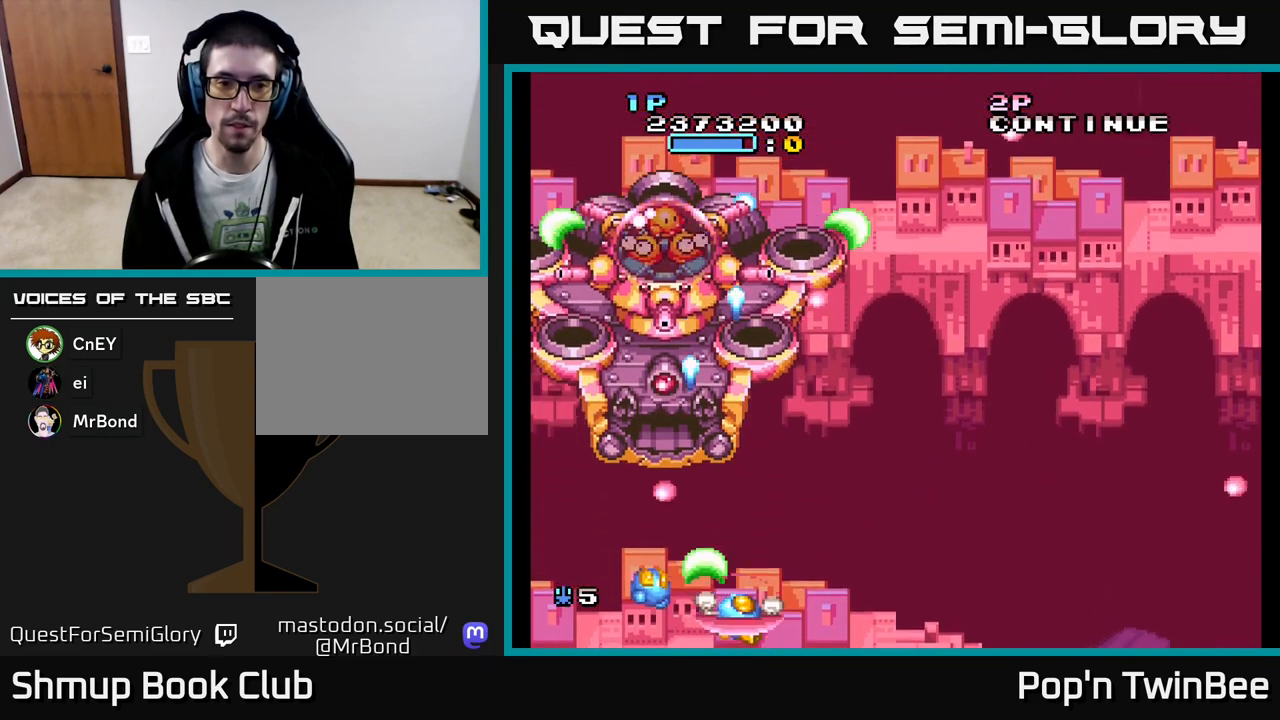
{"buttons": ["A"], "events": [[50, "DPAD_RIGHT", "up"], [83, "DPAD_UP", "down"], [283, "DPAD_UP", "up"]]}
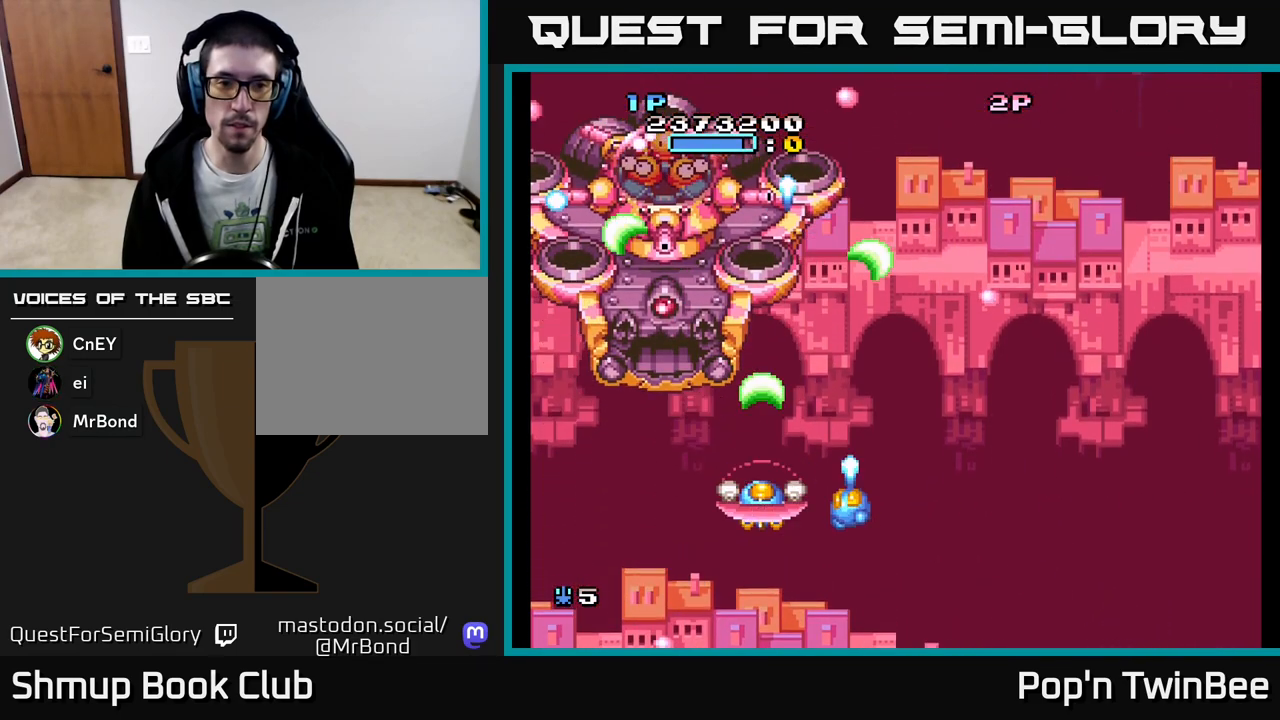
{"buttons": ["A"], "events": []}
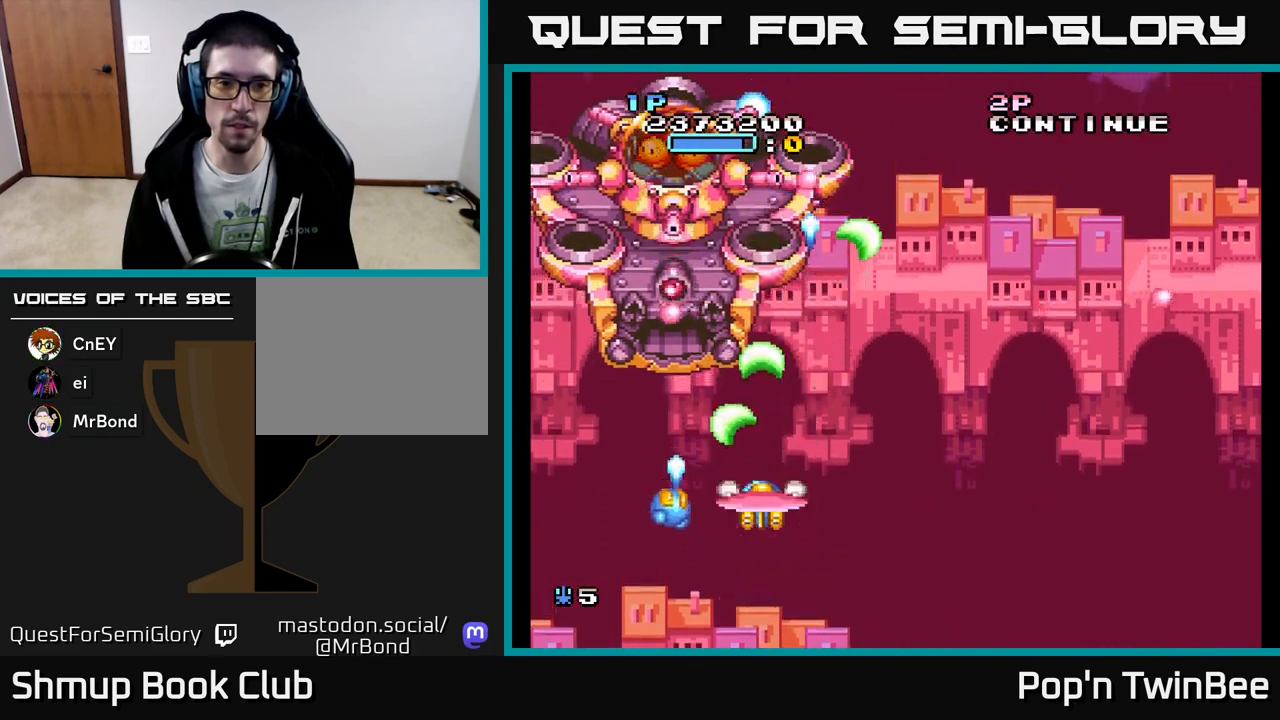
{"buttons": ["A"], "events": []}
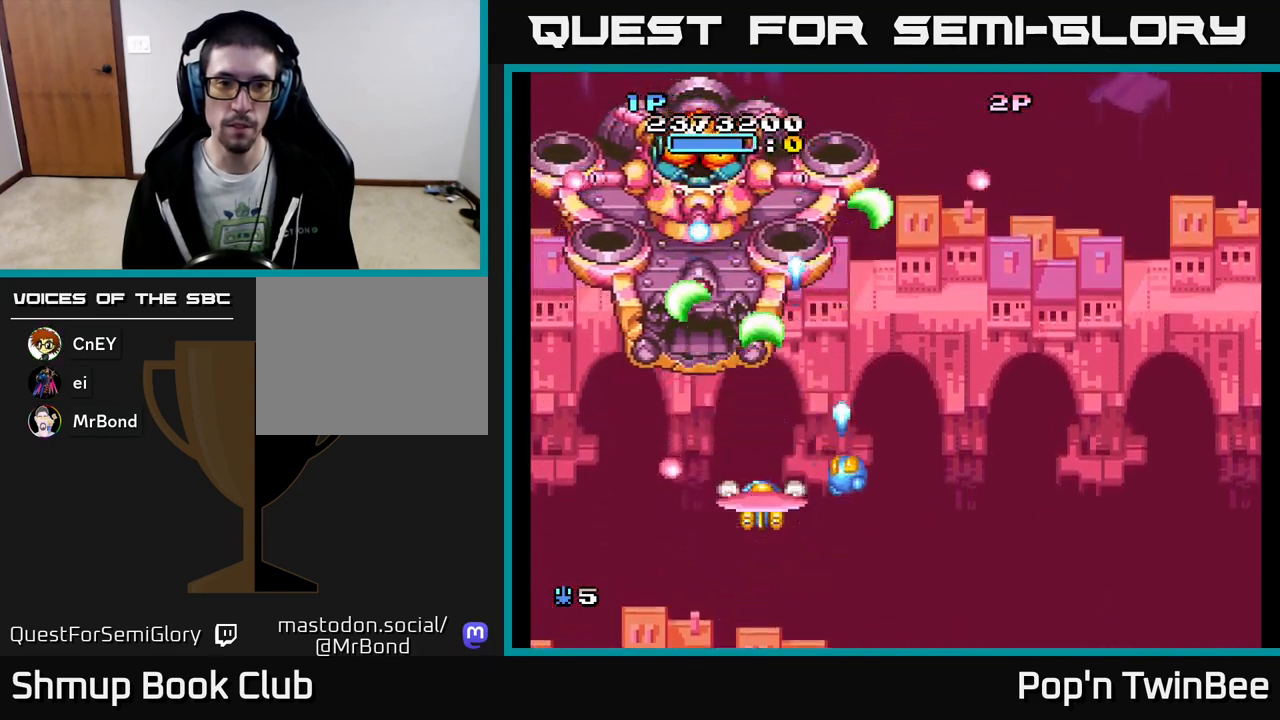
{"buttons": ["A"], "events": []}
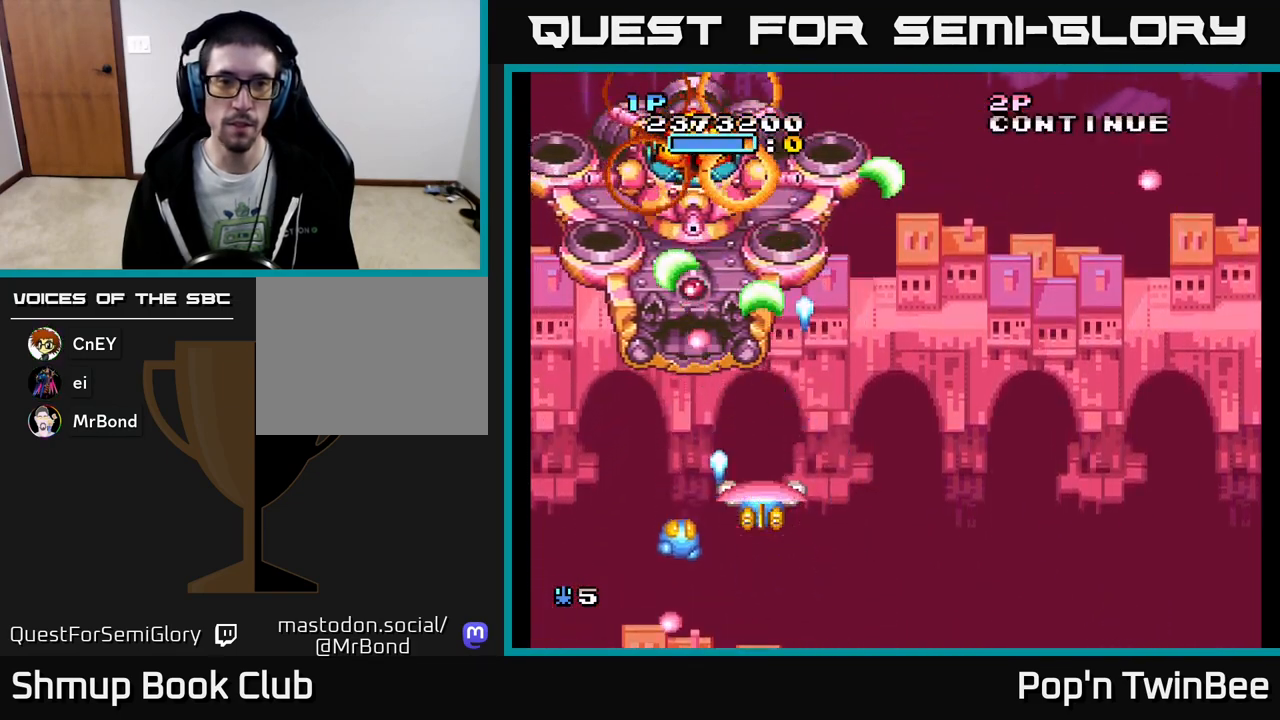
{"buttons": ["DPAD_UP", "DPAD_LEFT"], "events": [[133, "DPAD_RIGHT", "down"], [267, "DPAD_RIGHT", "up"], [267, "DPAD_UP", "down"], [350, "A", "up"], [383, "DPAD_LEFT", "down"]]}
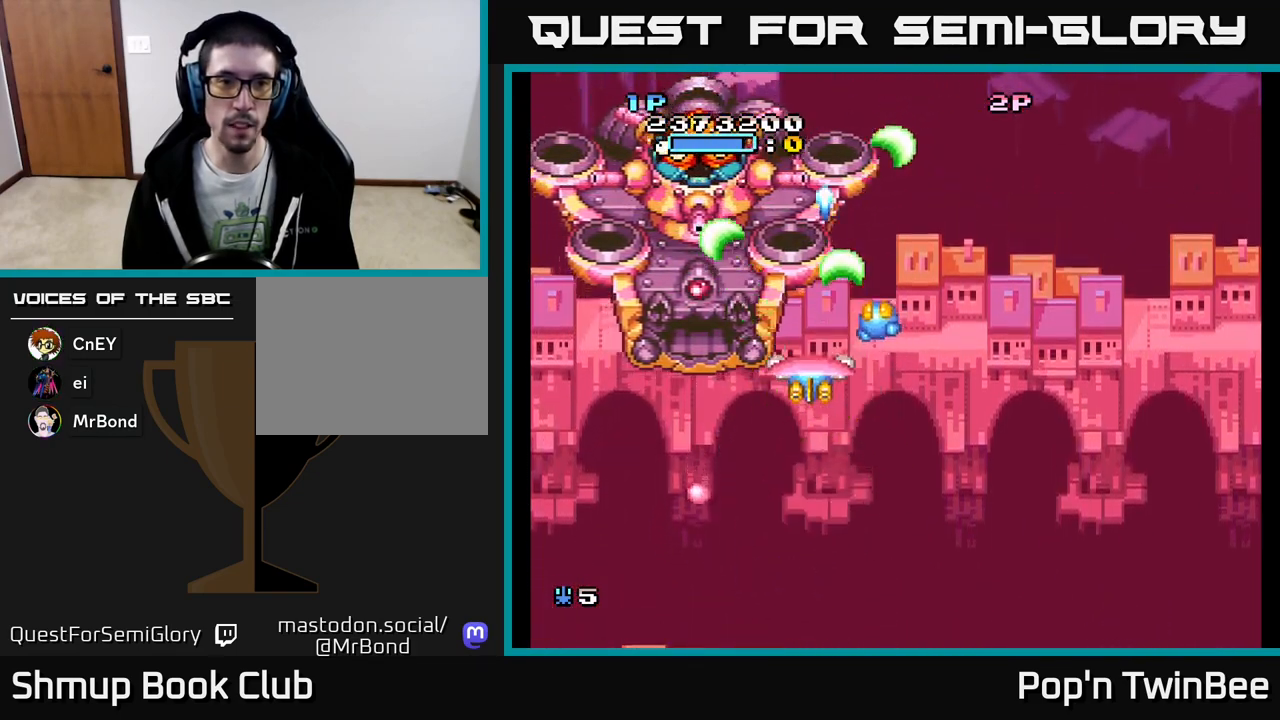
{"buttons": ["DPAD_RIGHT"], "events": [[333, "DPAD_LEFT", "up"], [433, "DPAD_RIGHT", "down"], [450, "DPAD_UP", "up"]]}
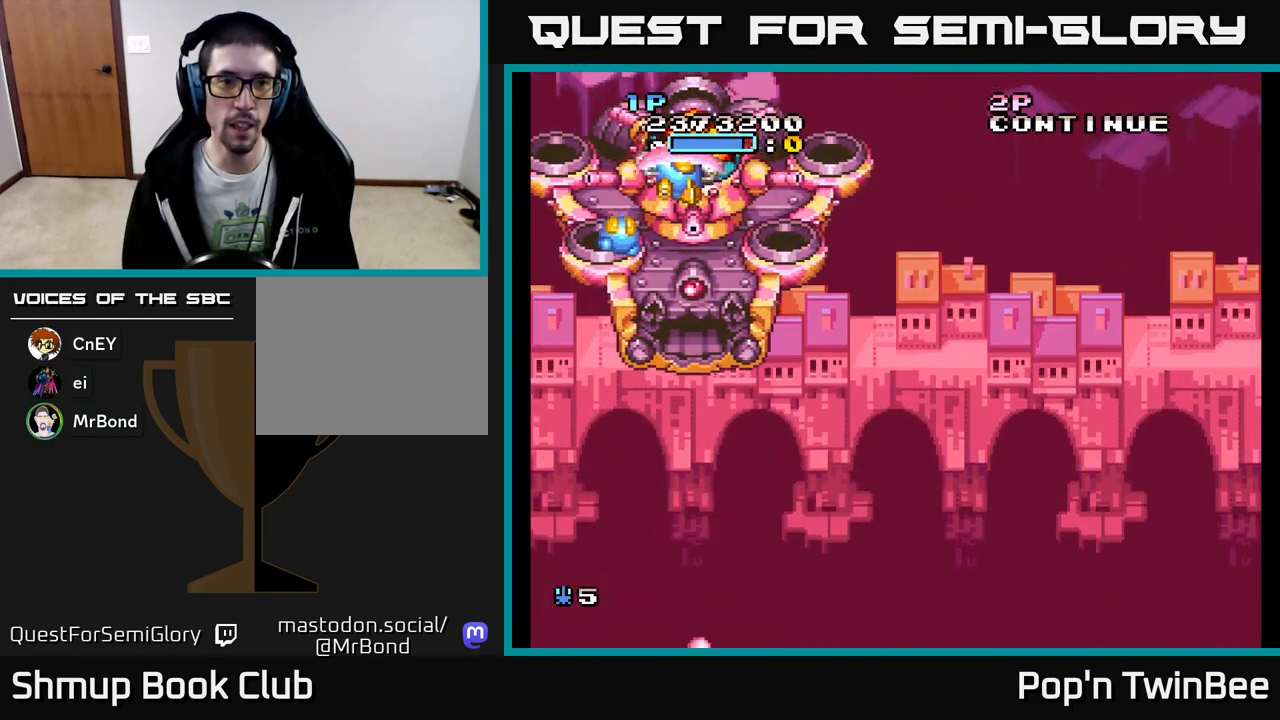
{"buttons": ["DPAD_UP", "DPAD_LEFT"], "events": [[67, "DPAD_DOWN", "down"], [83, "DPAD_RIGHT", "up"], [117, "DPAD_LEFT", "down"], [200, "DPAD_DOWN", "up"], [250, "DPAD_LEFT", "up"], [267, "DPAD_RIGHT", "down"], [433, "DPAD_RIGHT", "up"], [450, "DPAD_UP", "down"], [467, "DPAD_LEFT", "down"]]}
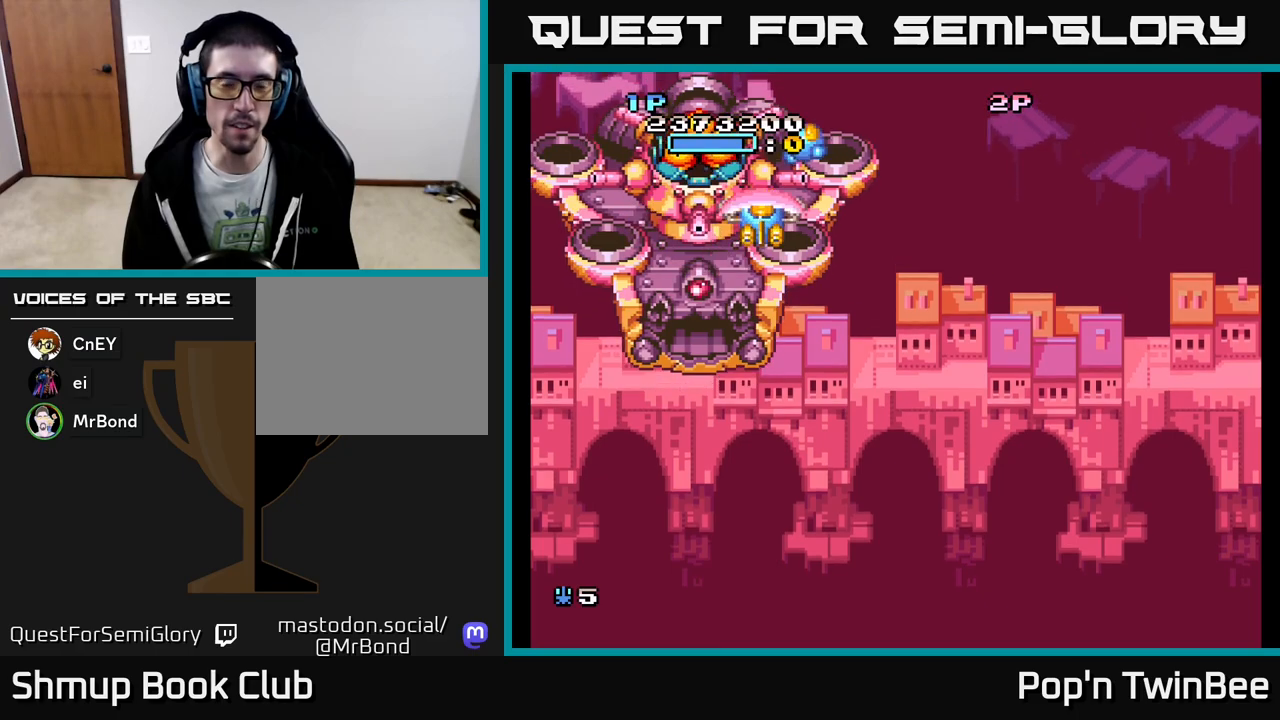
{"buttons": []}
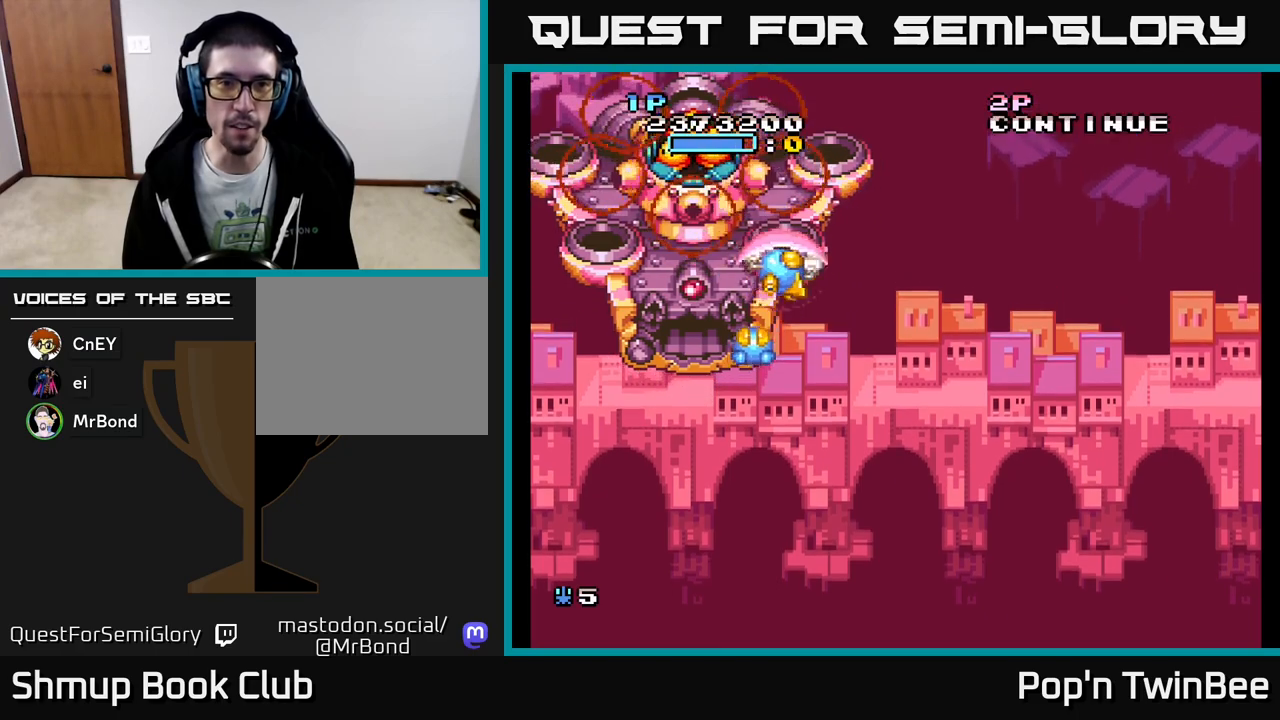
{"buttons": ["DPAD_DOWN"], "events": [[17, "DPAD_LEFT", "down"], [17, "DPAD_UP", "down"], [167, "DPAD_LEFT", "up"], [200, "DPAD_RIGHT", "down"], [300, "DPAD_RIGHT", "up"], [333, "DPAD_LEFT", "down"], [367, "DPAD_UP", "up"], [483, "DPAD_DOWN", "down"], [483, "DPAD_LEFT", "up"]]}
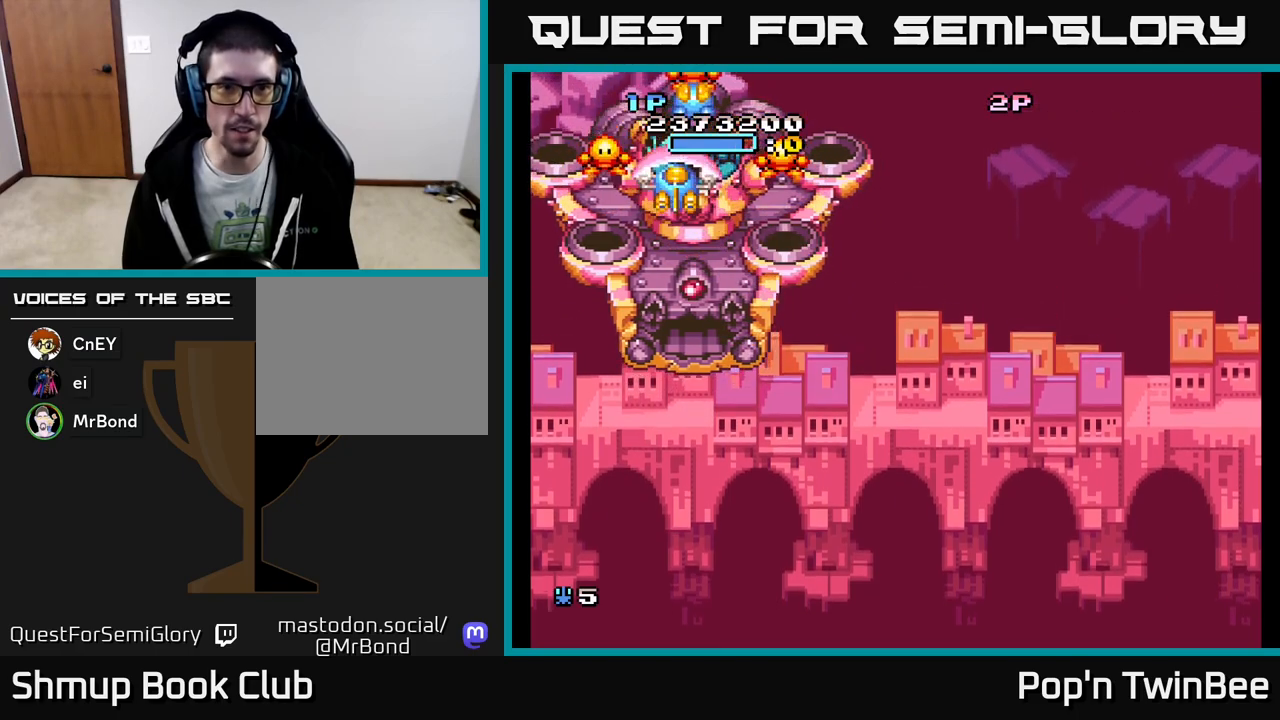
{"buttons": ["DPAD_DOWN", "DPAD_RIGHT"]}
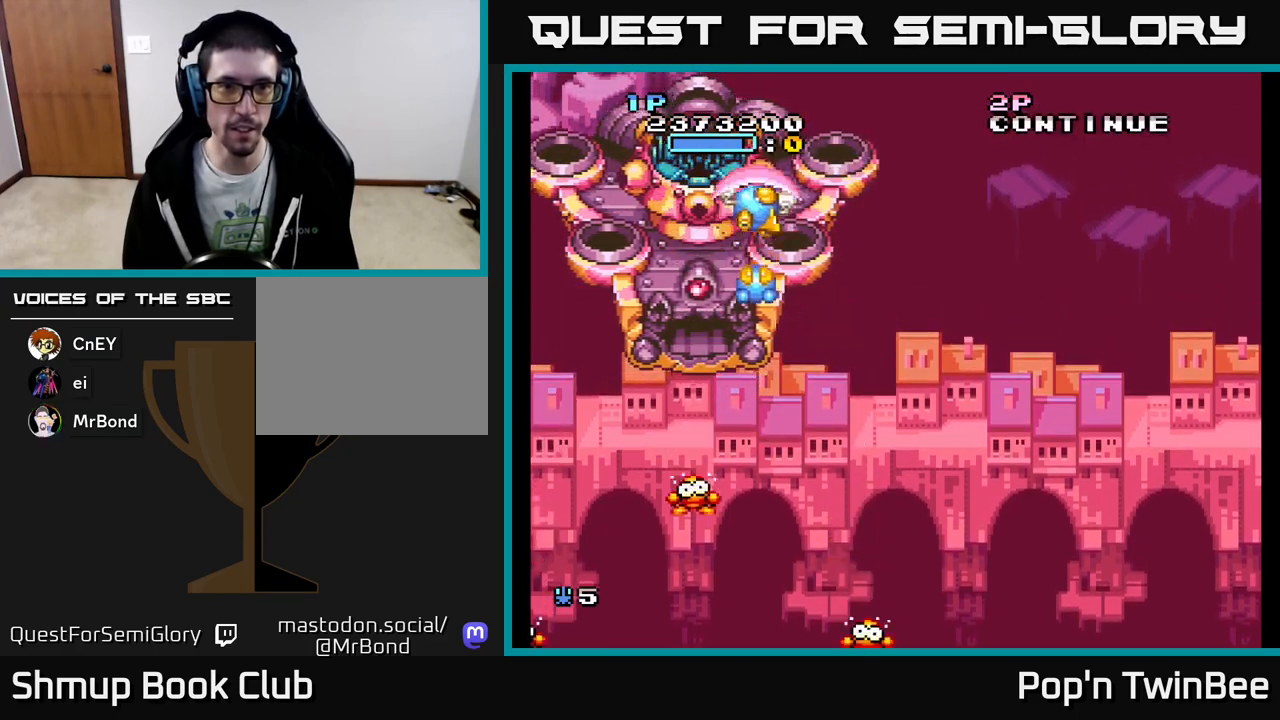
{"buttons": []}
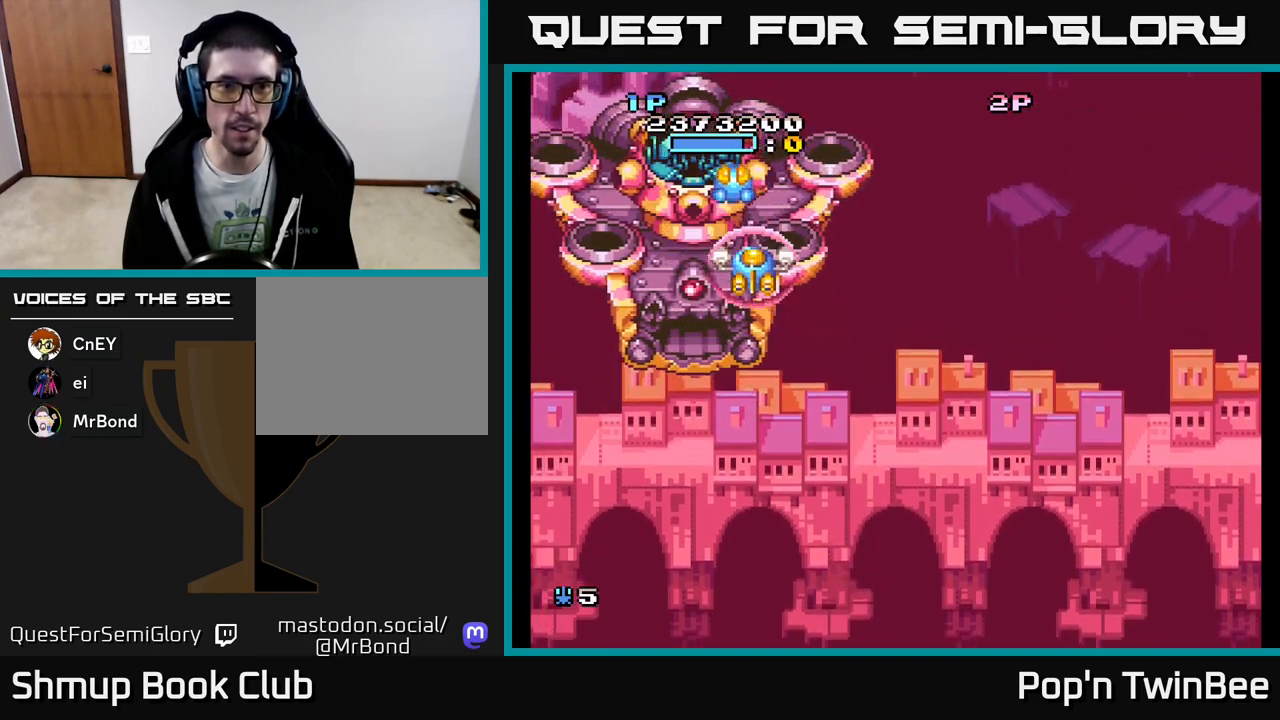
{"buttons": ["DPAD_DOWN", "DPAD_LEFT"]}
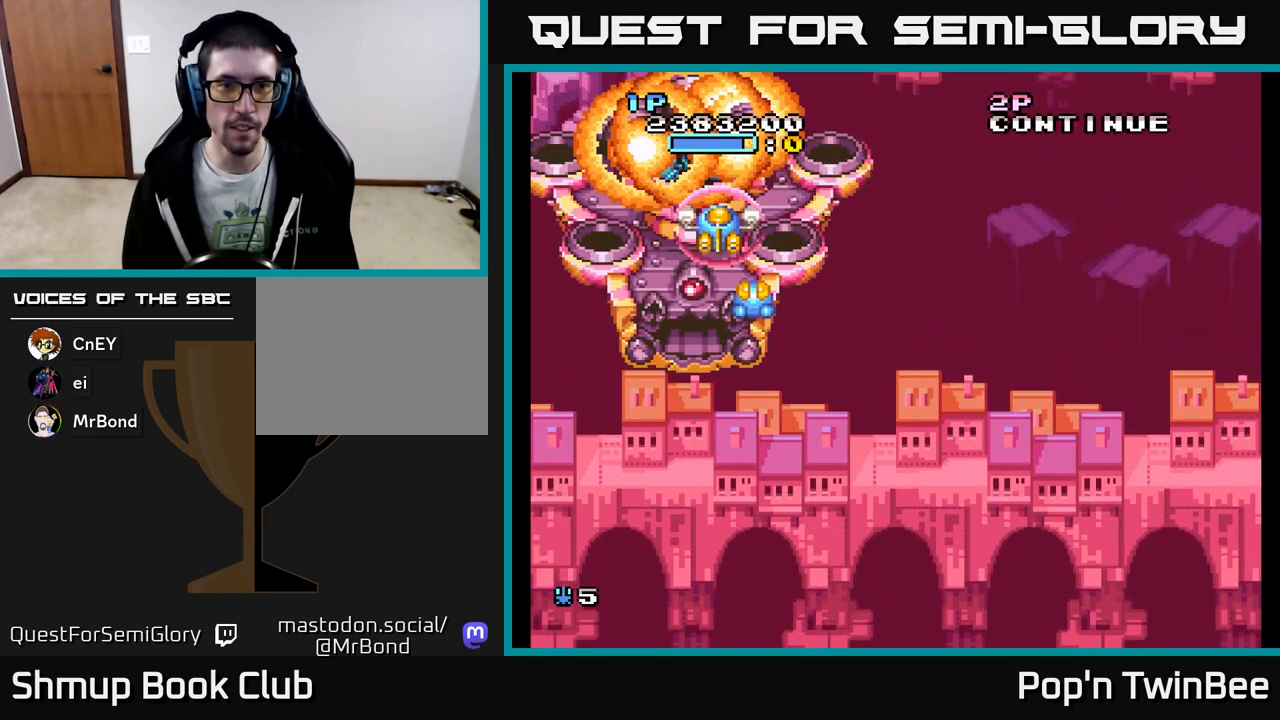
{"buttons": ["DPAD_DOWN", "DPAD_RIGHT"]}
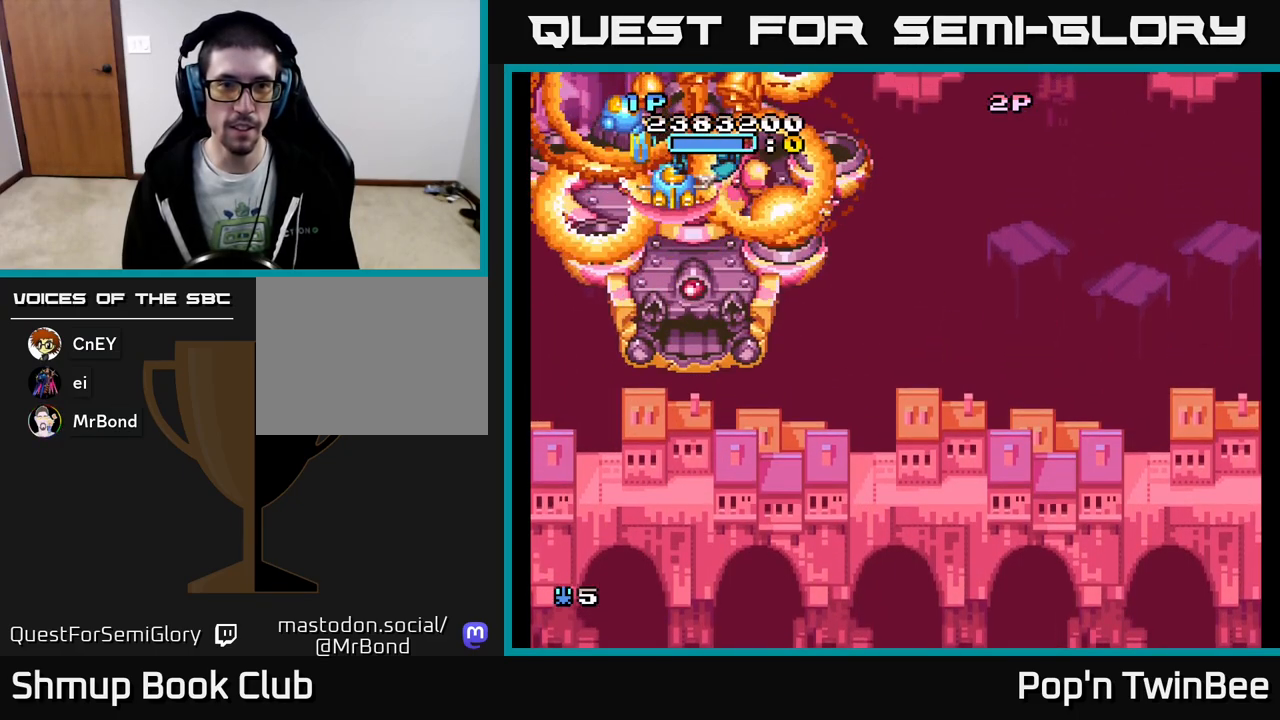
{"buttons": ["DPAD_RIGHT"], "events": [[33, "DPAD_DOWN", "up"], [167, "DPAD_RIGHT", "up"], [183, "DPAD_UP", "down"], [200, "DPAD_LEFT", "down"], [267, "DPAD_UP", "up"], [367, "DPAD_LEFT", "up"], [383, "DPAD_RIGHT", "down"]]}
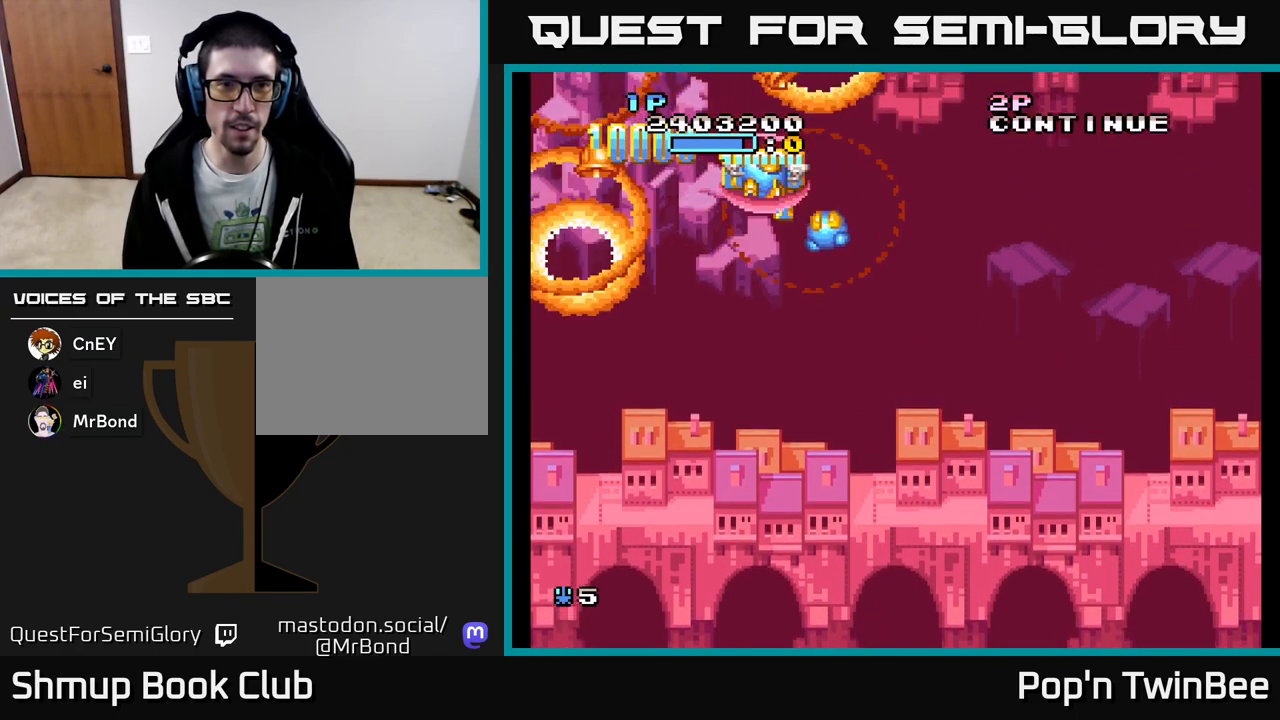
{"buttons": ["DPAD_RIGHT"], "events": [[100, "DPAD_RIGHT", "up"], [100, "DPAD_UP", "down"], [133, "DPAD_LEFT", "down"], [183, "DPAD_UP", "up"], [417, "DPAD_LEFT", "up"], [450, "DPAD_RIGHT", "down"]]}
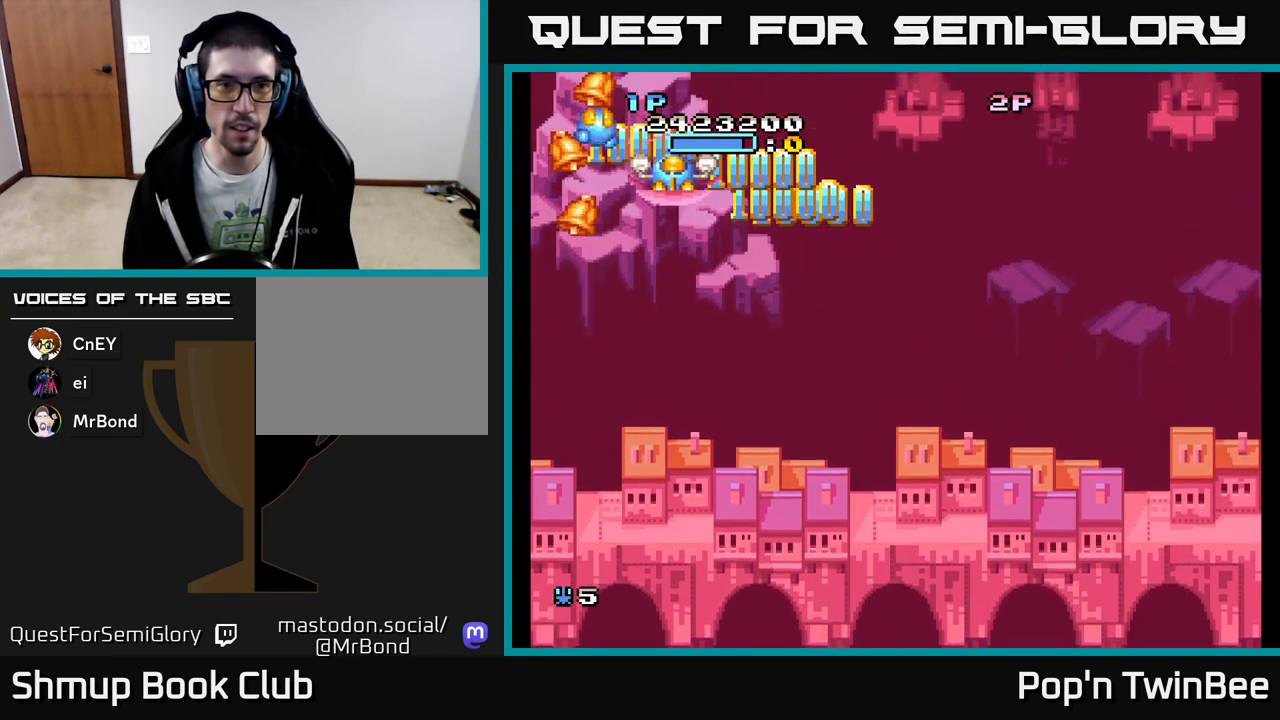
{"buttons": ["DPAD_UP"], "events": [[133, "DPAD_RIGHT", "up"], [150, "DPAD_LEFT", "down"], [383, "DPAD_UP", "down"], [450, "DPAD_LEFT", "up"]]}
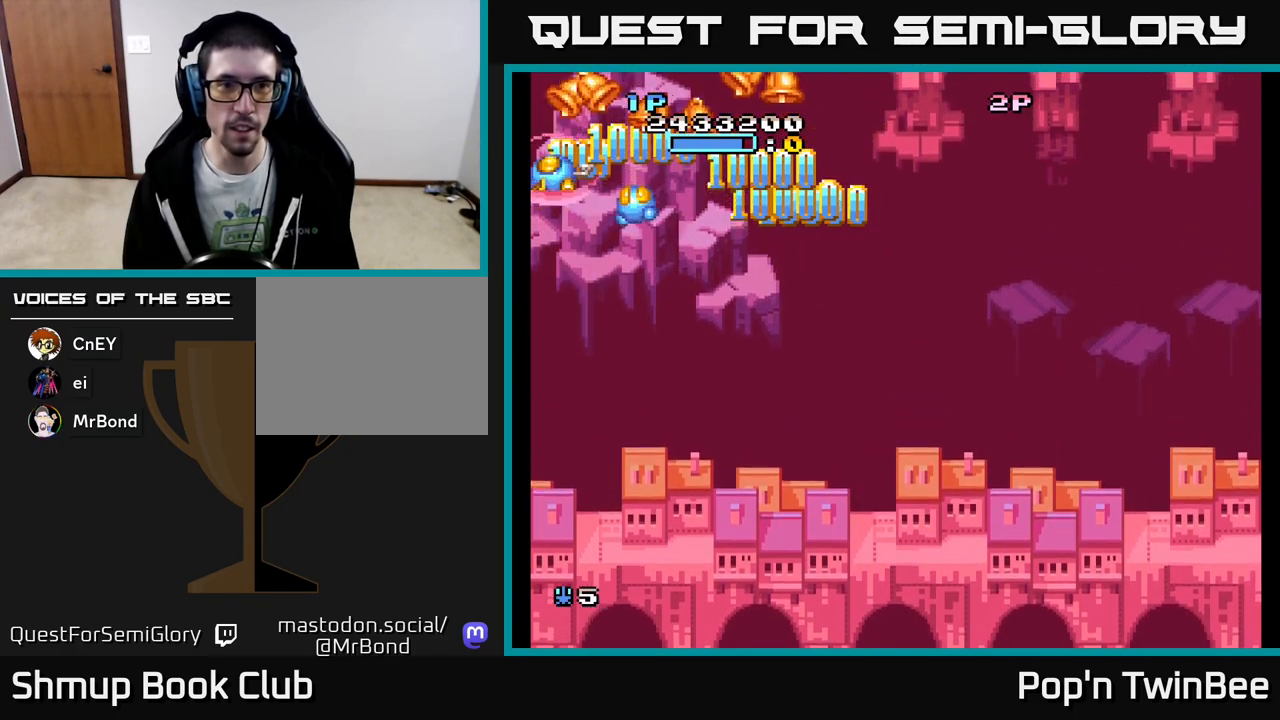
{"buttons": ["DPAD_UP", "DPAD_RIGHT"], "events": [[117, "DPAD_RIGHT", "down"], [133, "DPAD_UP", "up"], [183, "DPAD_DOWN", "down"], [383, "DPAD_DOWN", "up"], [417, "DPAD_UP", "down"]]}
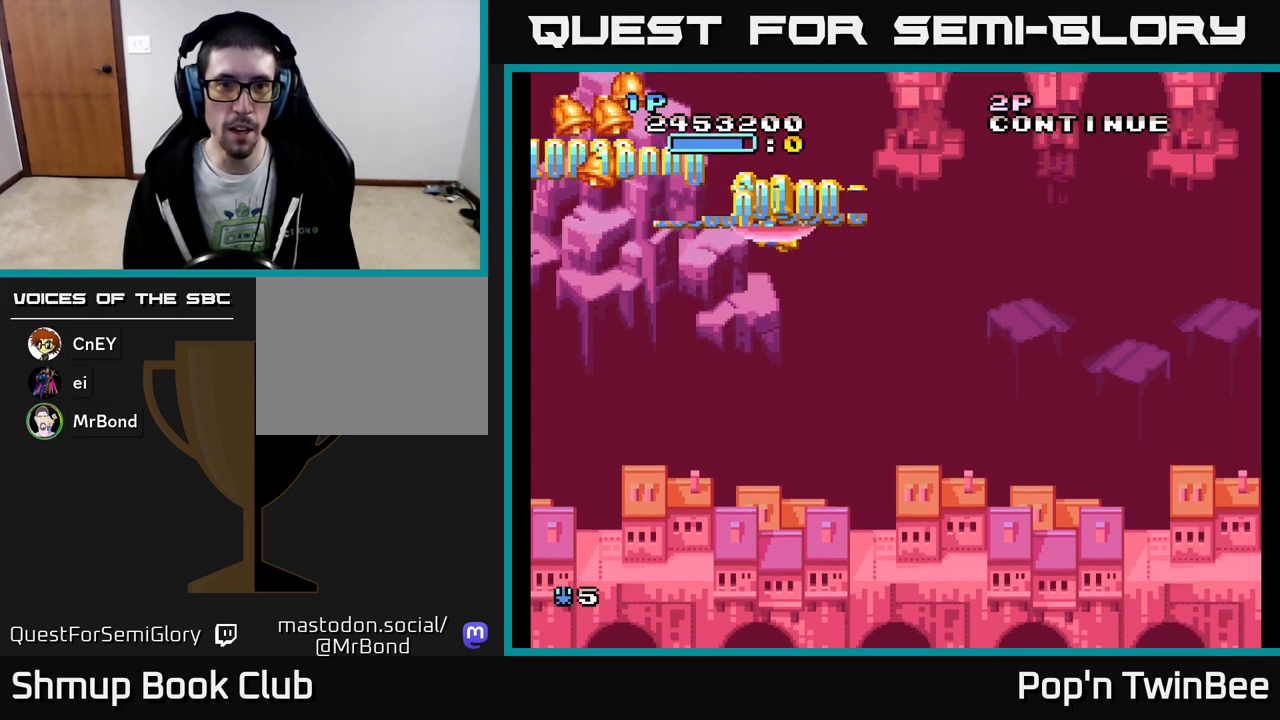
{"buttons": ["DPAD_UP", "DPAD_LEFT"], "events": [[50, "DPAD_UP", "up"], [83, "DPAD_DOWN", "down"], [100, "DPAD_RIGHT", "up"], [117, "DPAD_LEFT", "down"], [283, "DPAD_DOWN", "up"], [483, "DPAD_UP", "down"]]}
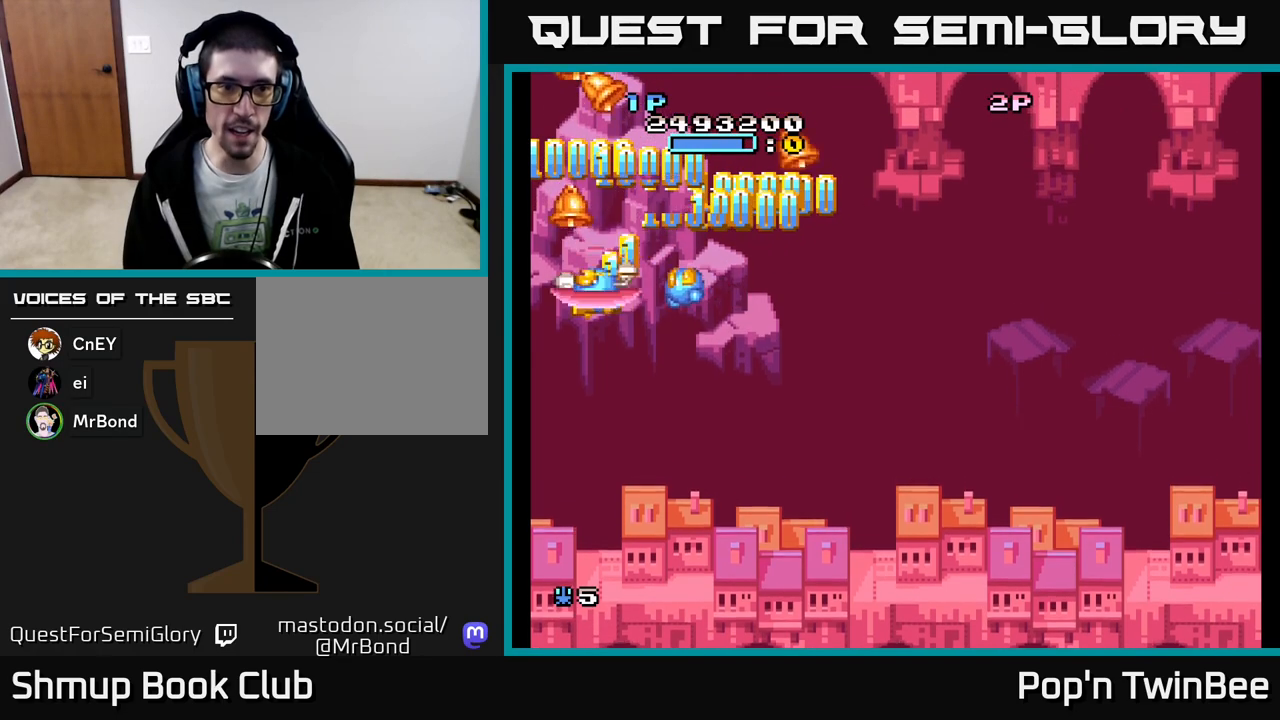
{"buttons": ["DPAD_DOWN", "DPAD_RIGHT"], "events": [[17, "DPAD_LEFT", "up"], [50, "DPAD_RIGHT", "down"], [83, "DPAD_RIGHT", "up"], [150, "DPAD_UP", "up"], [167, "DPAD_DOWN", "down"], [250, "DPAD_RIGHT", "down"]]}
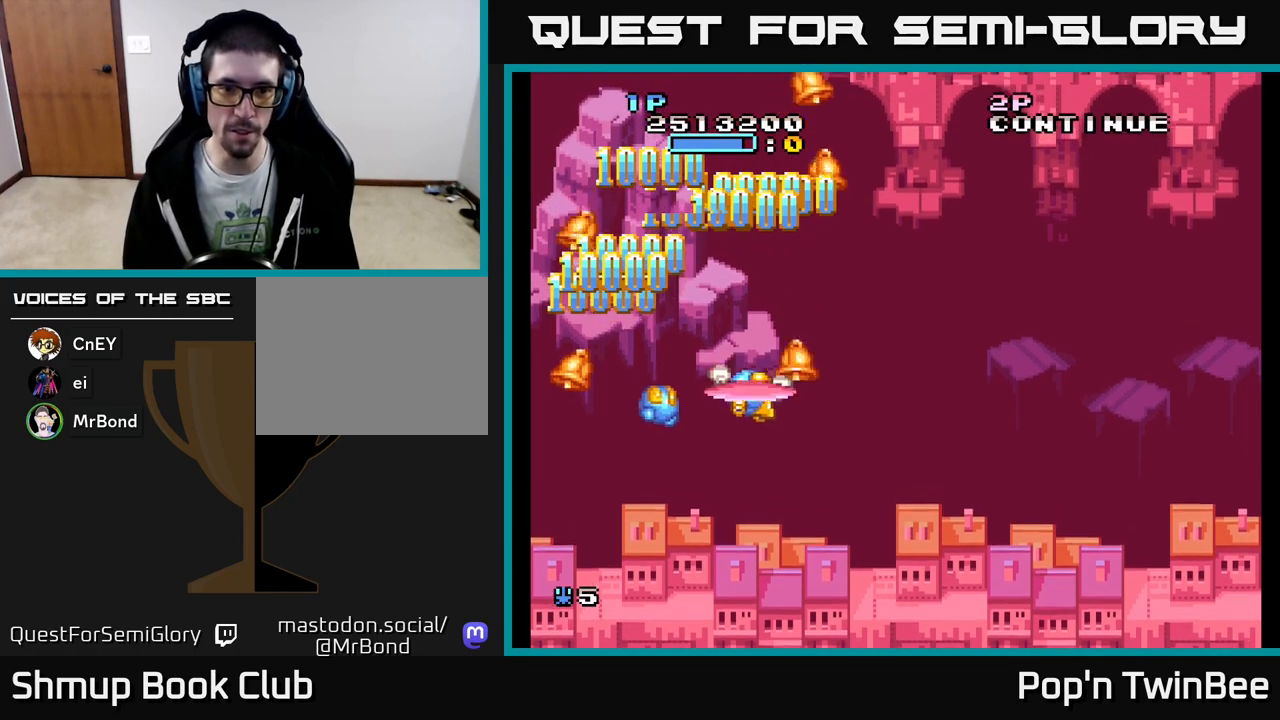
{"buttons": ["DPAD_DOWN", "DPAD_LEFT"], "events": [[50, "DPAD_DOWN", "up"], [117, "DPAD_RIGHT", "up"], [133, "DPAD_LEFT", "down"], [150, "DPAD_DOWN", "down"]]}
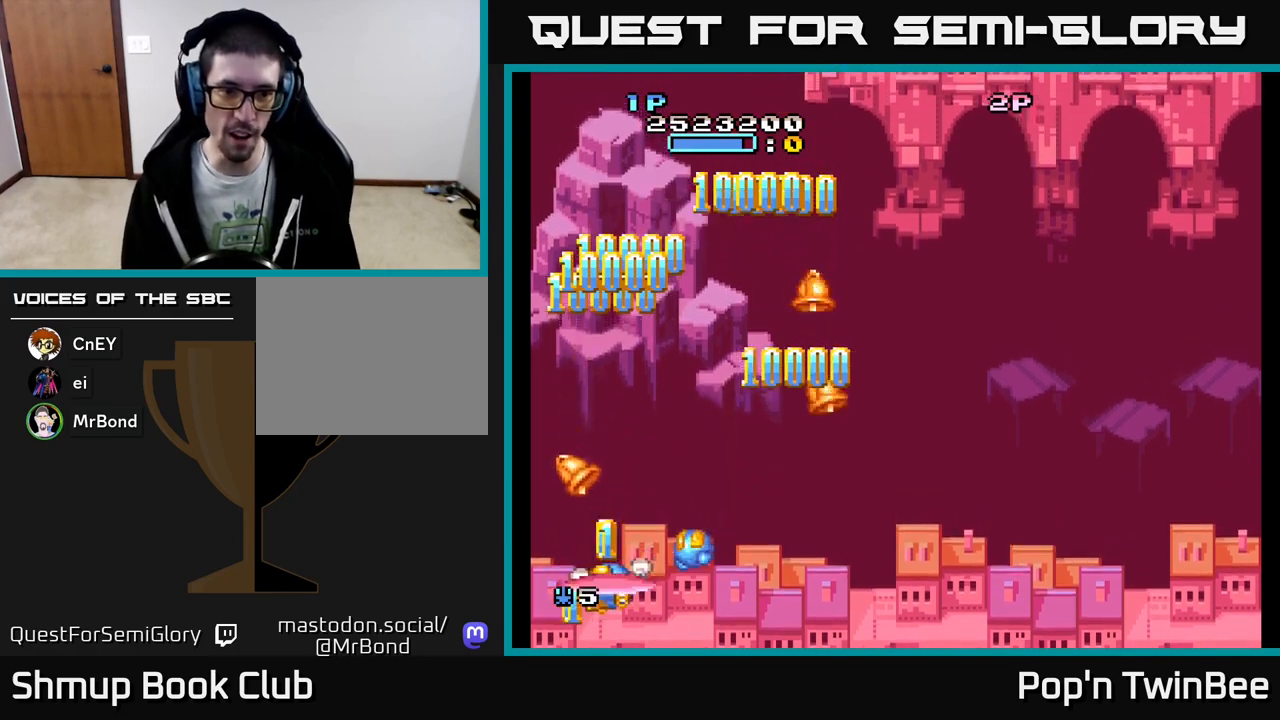
{"buttons": ["DPAD_RIGHT"], "events": [[67, "DPAD_DOWN", "up"], [117, "DPAD_LEFT", "up"], [117, "DPAD_UP", "down"], [133, "DPAD_RIGHT", "down"], [167, "DPAD_UP", "up"], [250, "DPAD_DOWN", "down"], [467, "DPAD_DOWN", "up"]]}
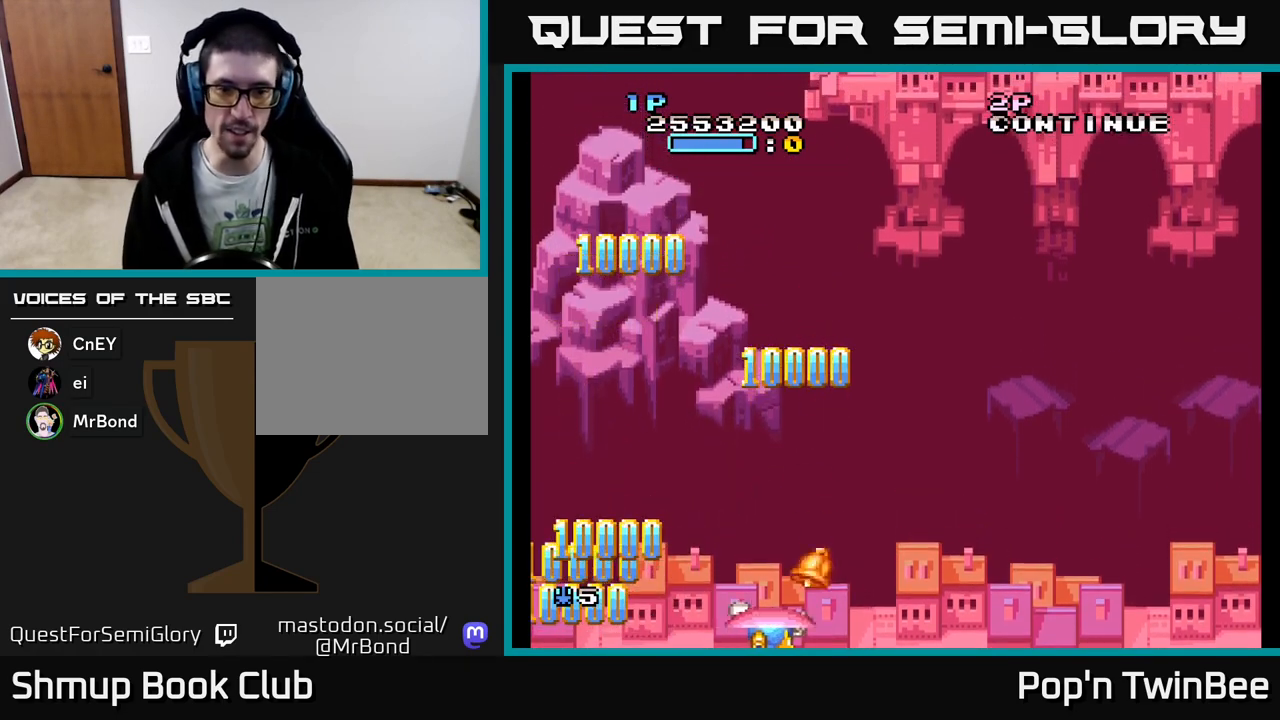
{"buttons": ["DPAD_RIGHT"], "events": [[117, "DPAD_RIGHT", "up"], [133, "DPAD_UP", "down"], [167, "DPAD_LEFT", "down"], [283, "DPAD_LEFT", "up"], [483, "DPAD_RIGHT", "down"], [483, "DPAD_UP", "up"]]}
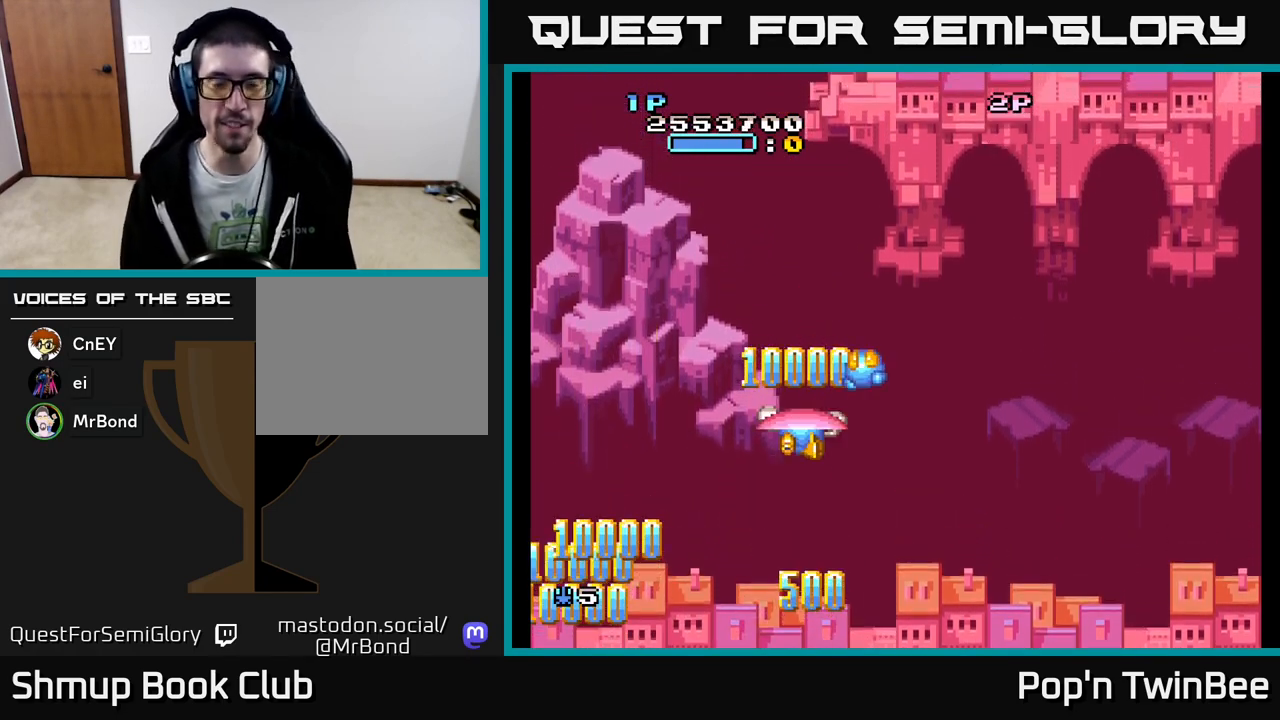
{"buttons": ["A"], "events": [[100, "DPAD_UP", "down"], [133, "DPAD_RIGHT", "up"], [183, "A", "down"], [267, "DPAD_UP", "up"]]}
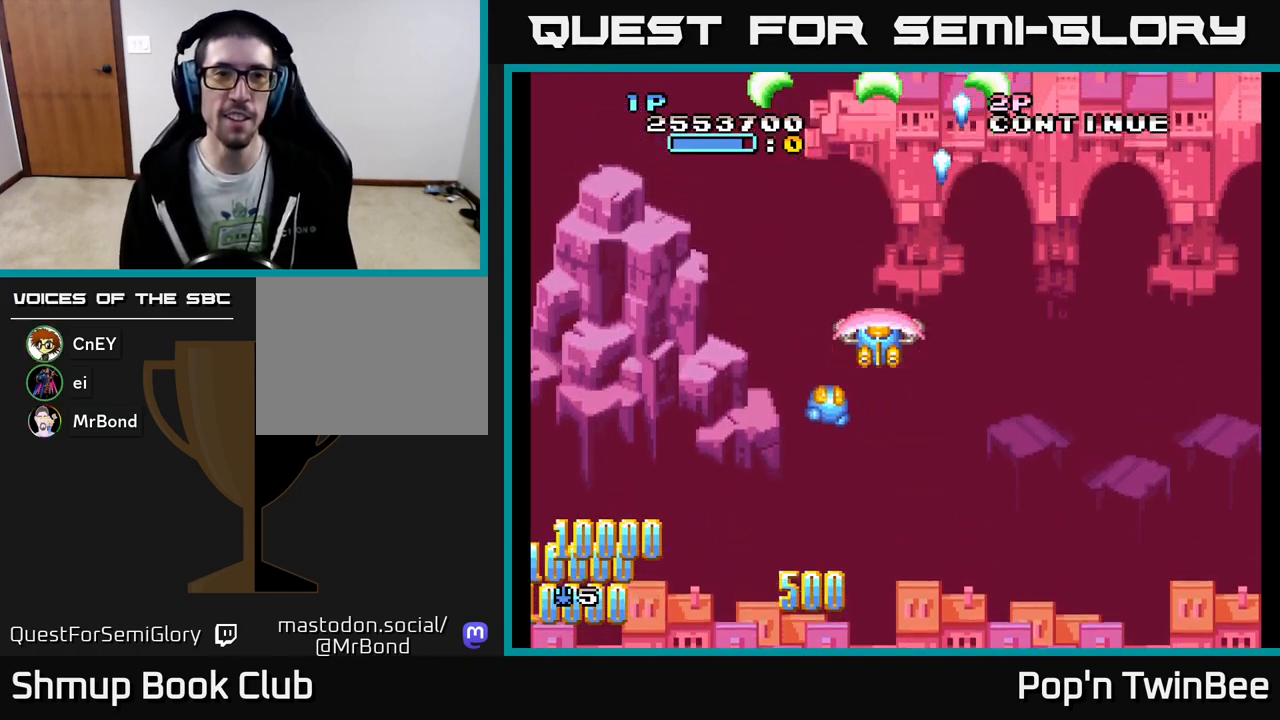
{"buttons": [], "events": [[33, "DPAD_RIGHT", "down"], [133, "DPAD_RIGHT", "up"], [150, "DPAD_UP", "down"], [167, "DPAD_LEFT", "down"], [267, "DPAD_UP", "up"], [350, "DPAD_LEFT", "up"], [450, "A", "up"]]}
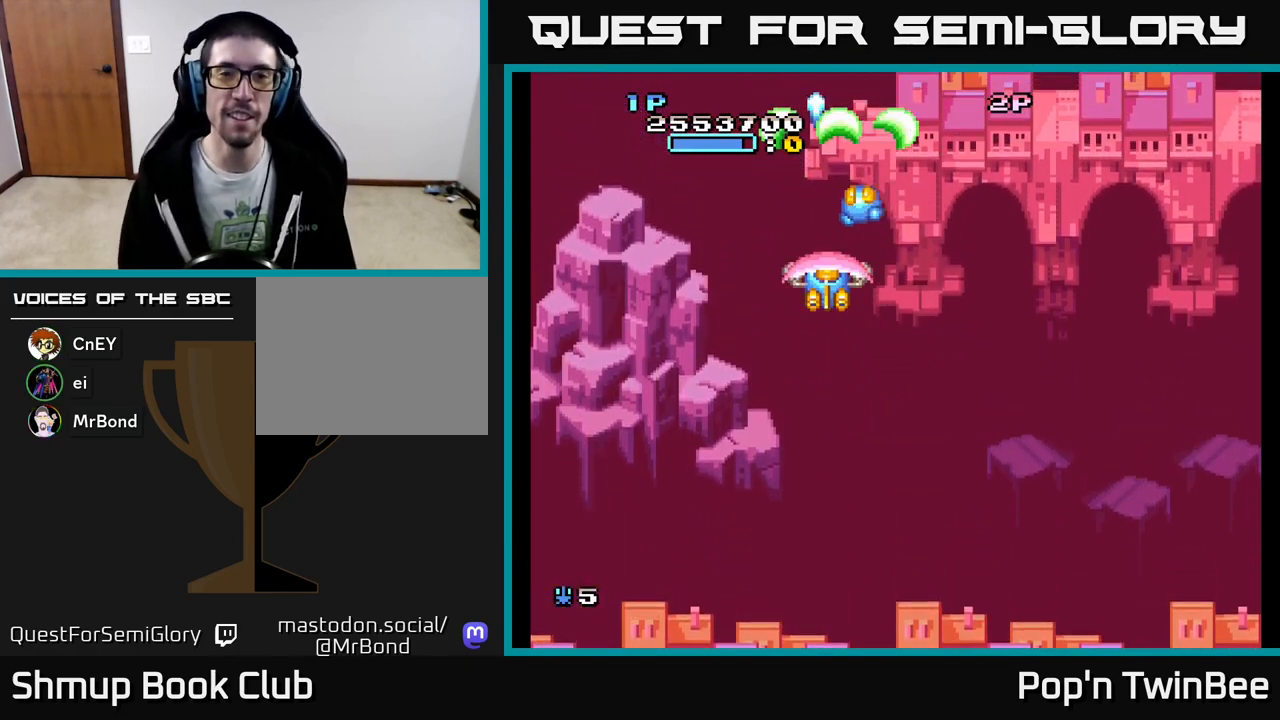
{"buttons": [], "events": [[350, "DPAD_RIGHT", "down"], [450, "DPAD_RIGHT", "up"]]}